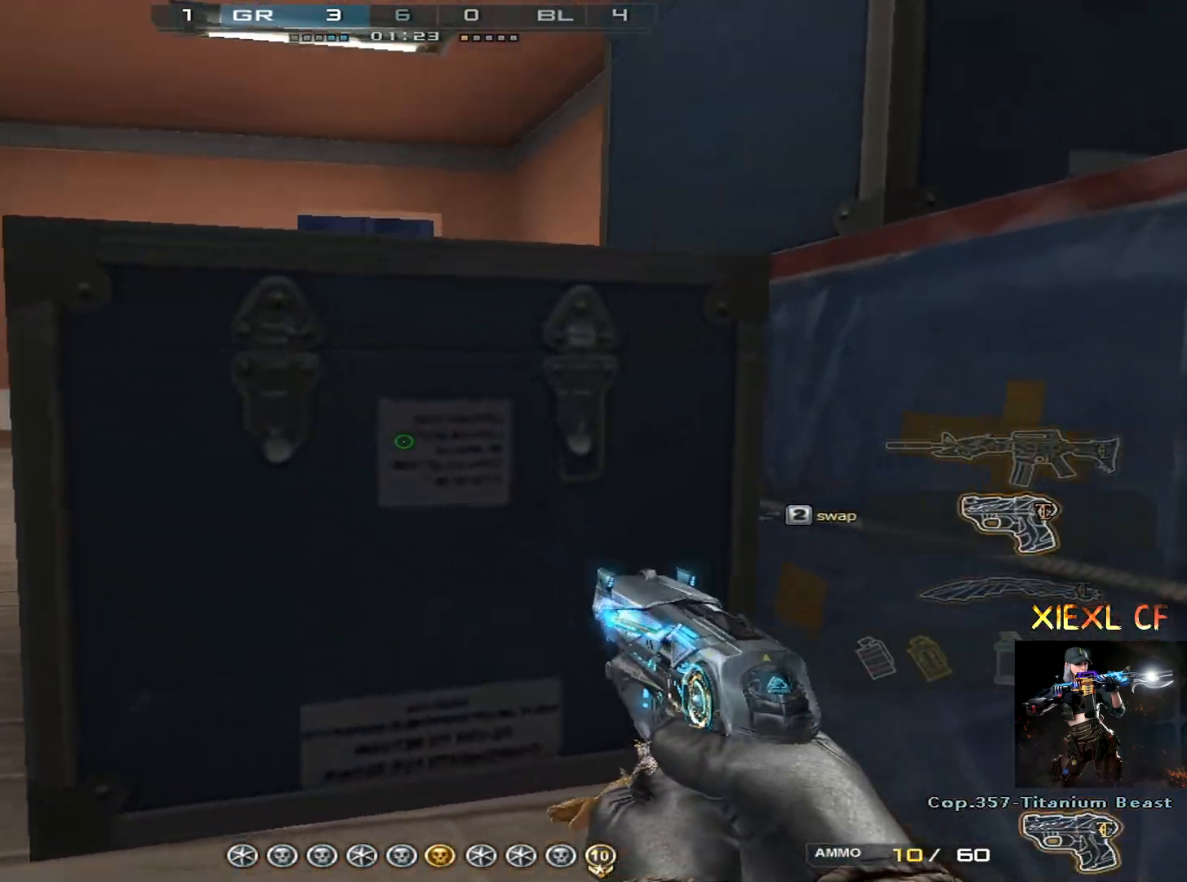
Gameplay with keyboard and mouse; each line is a JSON object with the keys and mouse buttons held at the frame after it. "events" lists presses ("down") and releases ("up") of "1", "2", "3", "4", "5", "a", "alt", "c", "caps_lock", "ctrl", "d", "e", "f", "g", "q", "r", "s", "shift", "space", "t", "tab", "v", "w", "x", "z", "mouse_left", "mouse_wheel" and "mouse_right" between this image and that frame as [ms after this image, input, new state], when the widget could be followed in between. "mouse_left", "mouse_wheel", "mouse_right" = the "left", "wheel", "right" buttons of the "mouse" list. No other keys are recorded. "wheel" means that the mouse wheel is clicked or scrolled. Not read: mouse_move.
{"keys": ["ctrl", "d", "tab"], "mouse": [], "events": [[50, "space", "down"], [183, "q", "down"], [183, "space", "up"], [333, "q", "up"], [417, "tab", "down"]]}
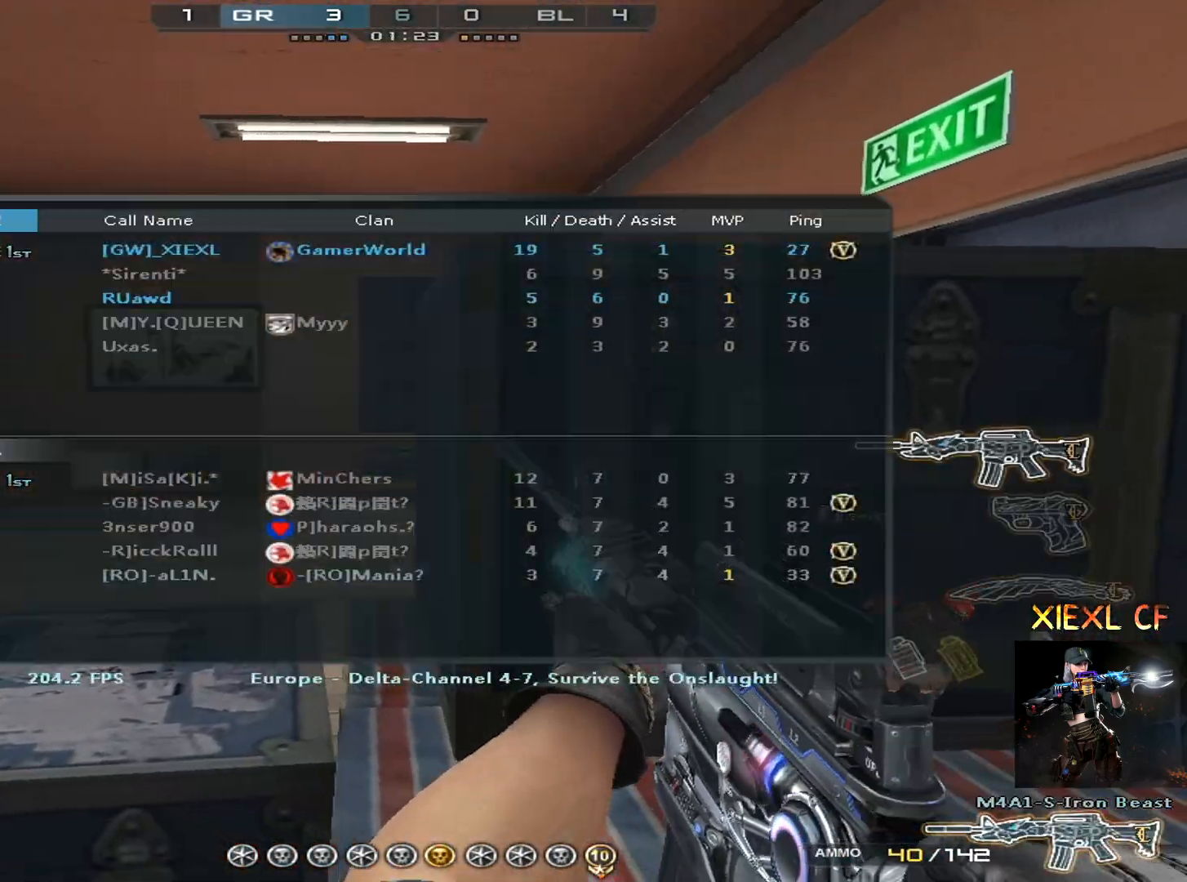
{"keys": ["ctrl", "d"], "mouse": [], "events": [[484, "tab", "up"]]}
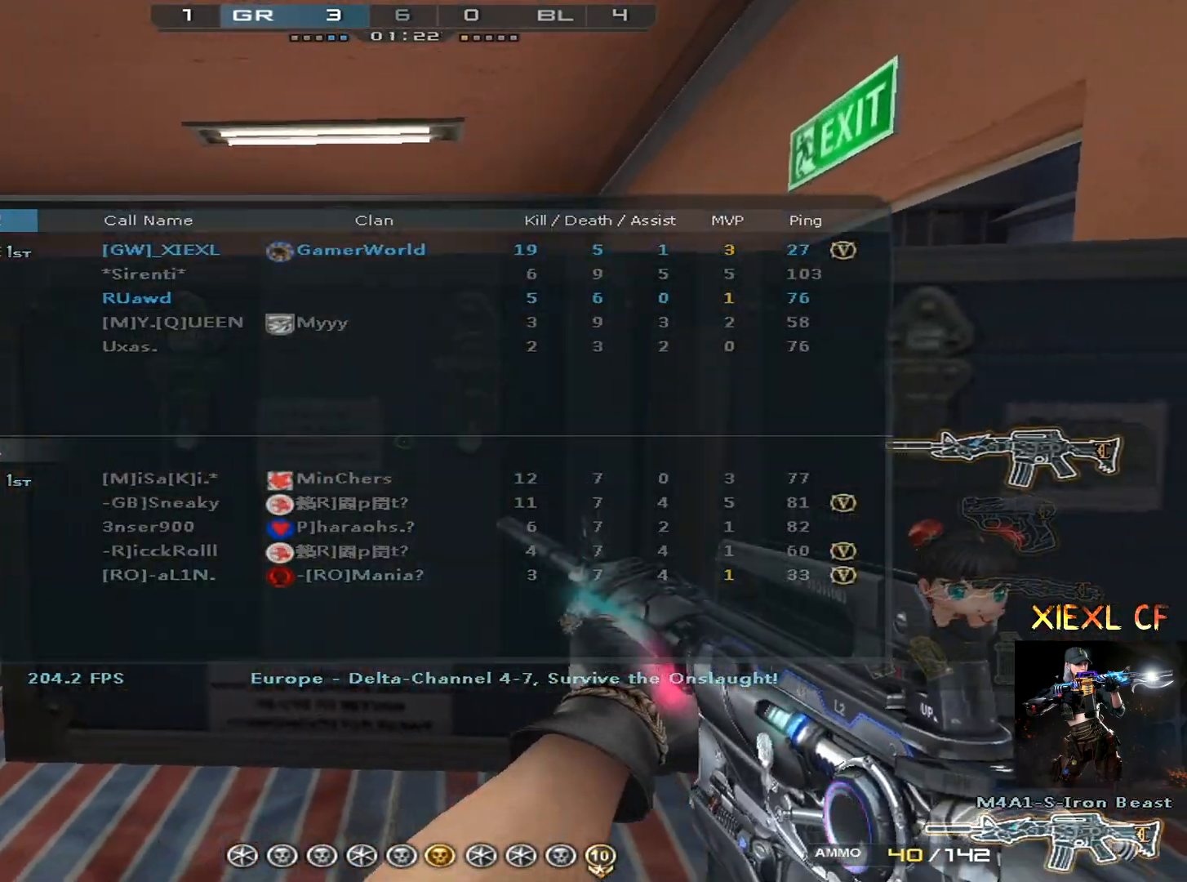
{"keys": ["ctrl"], "mouse": [], "events": [[367, "d", "up"]]}
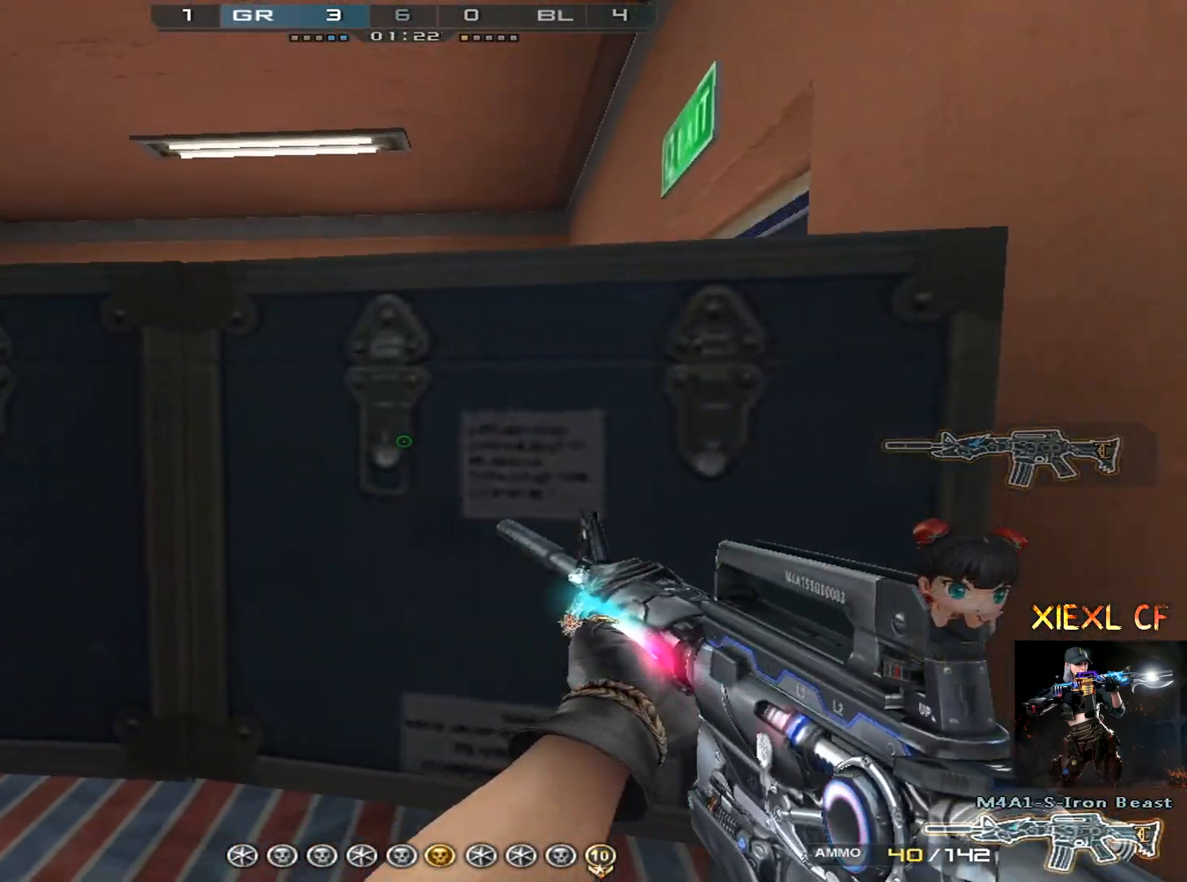
{"keys": ["ctrl", "d"], "mouse": [], "events": [[284, "a", "down"], [334, "ctrl", "up"], [334, "d", "down"], [367, "a", "up"], [501, "ctrl", "down"]]}
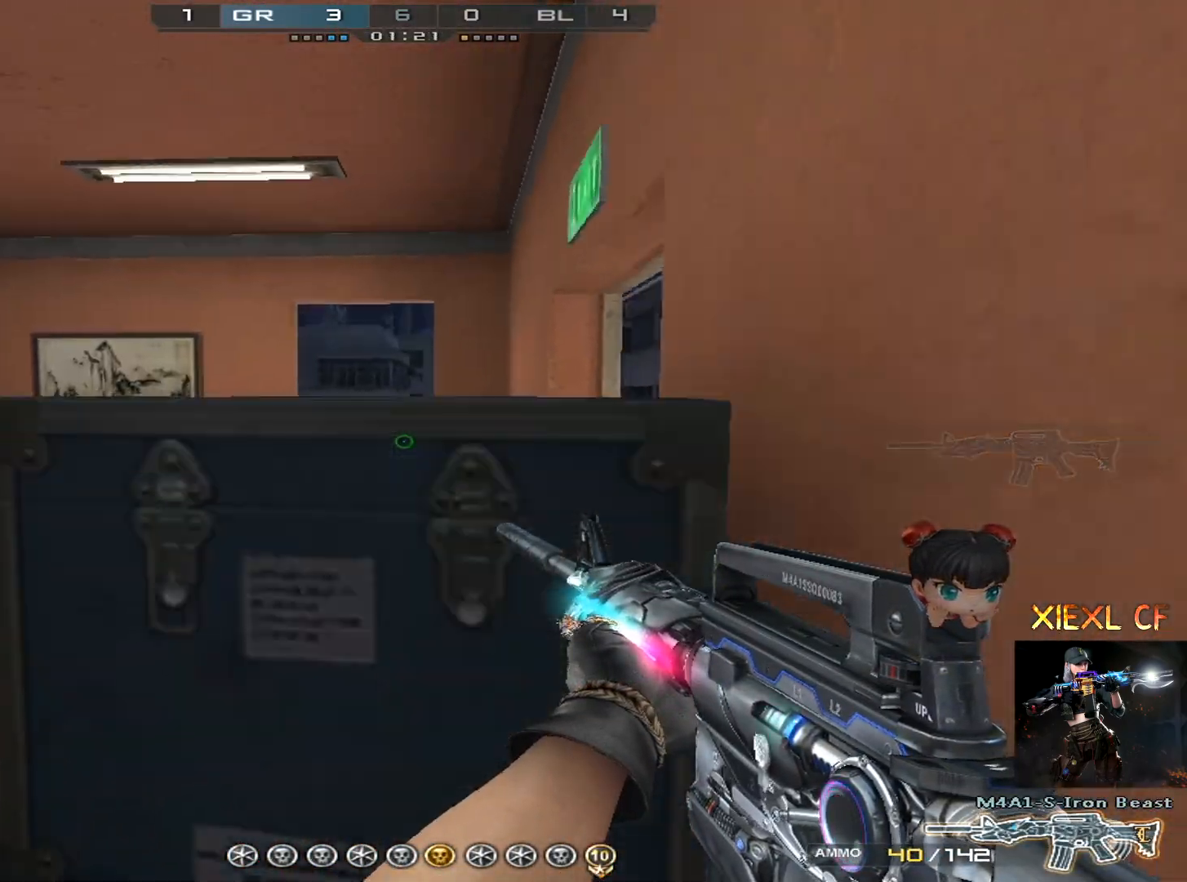
{"keys": ["a", "ctrl"], "mouse": [], "events": [[100, "ctrl", "up"], [100, "d", "up"], [150, "a", "down"], [150, "ctrl", "down"], [200, "ctrl", "up"], [300, "ctrl", "down"], [350, "ctrl", "up"], [384, "ctrl", "down"]]}
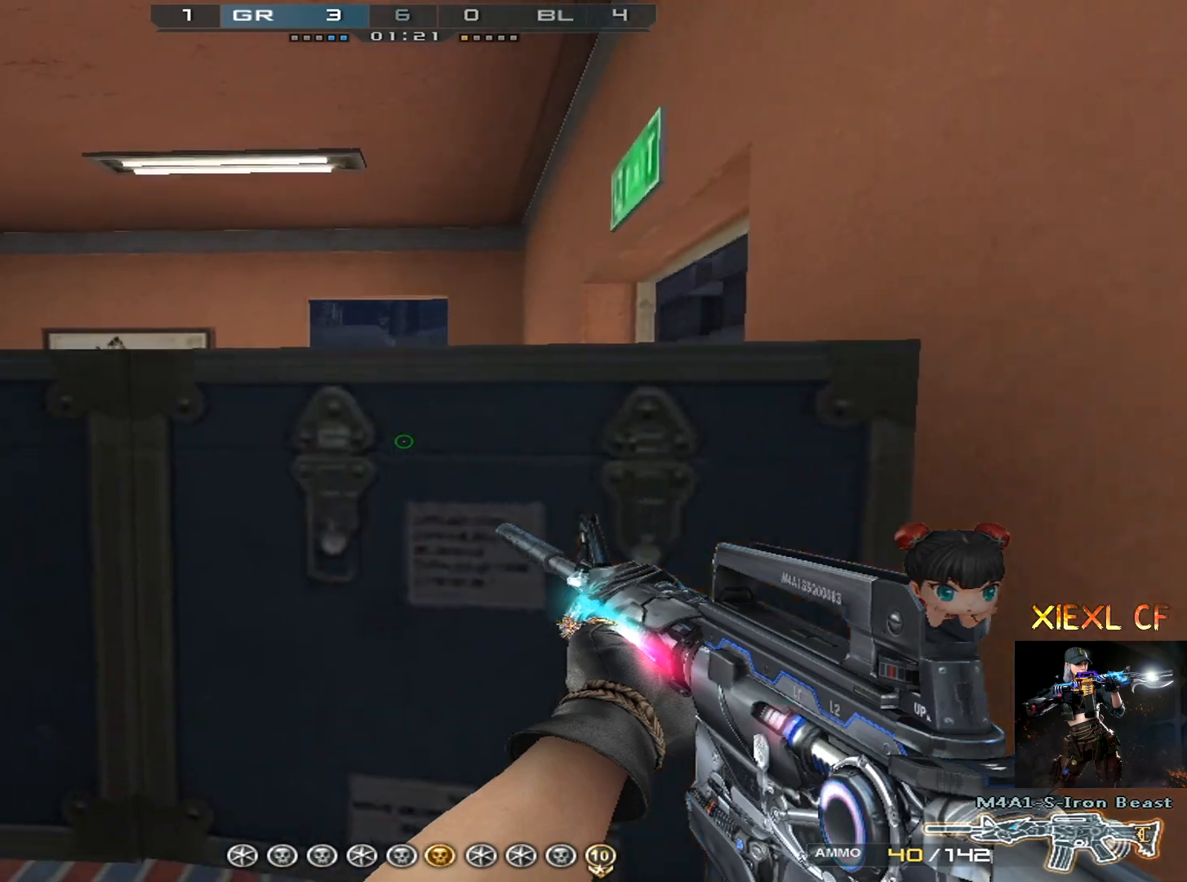
{"keys": ["a", "ctrl"], "mouse": [], "events": [[34, "d", "down"], [84, "a", "up"], [84, "ctrl", "up"], [217, "ctrl", "down"], [401, "d", "up"], [501, "a", "down"]]}
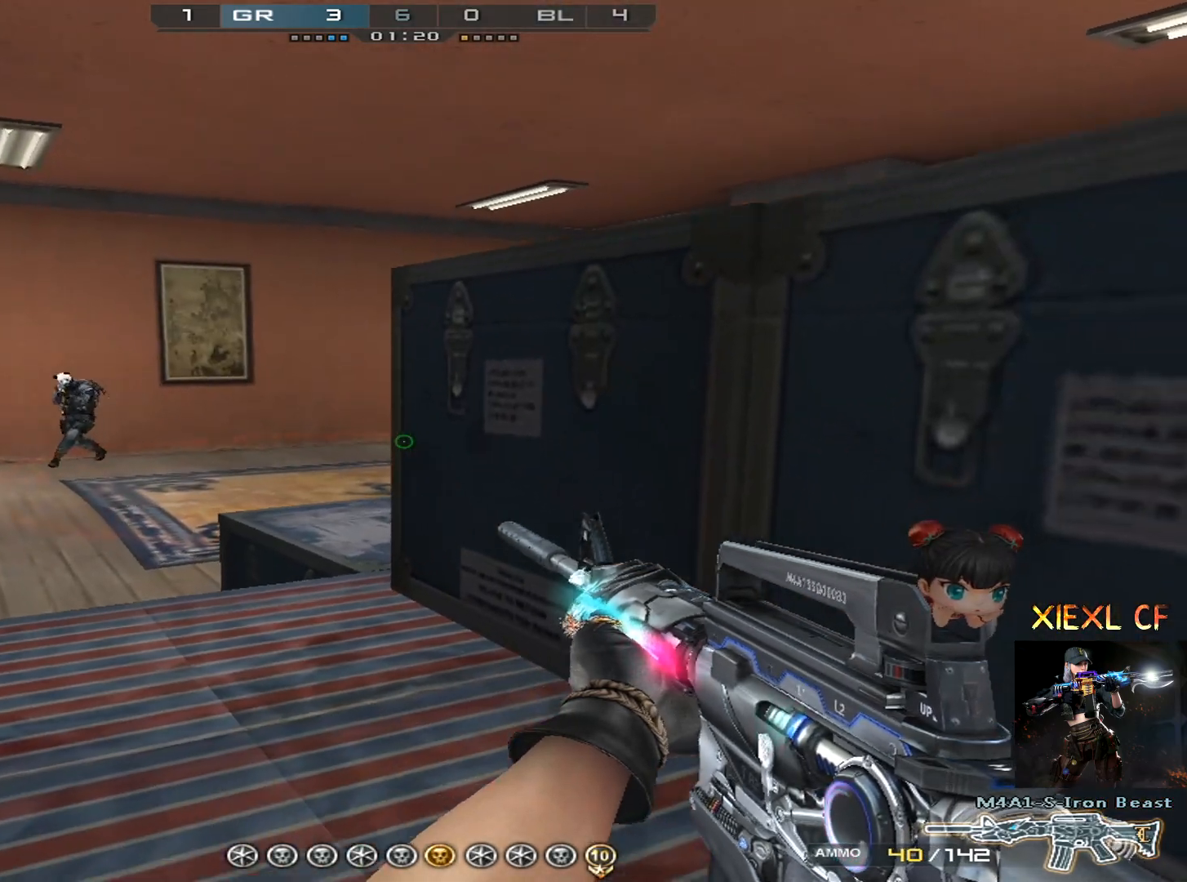
{"keys": ["a", "shift"], "mouse": [], "events": [[283, "ctrl", "up"], [467, "shift", "down"]]}
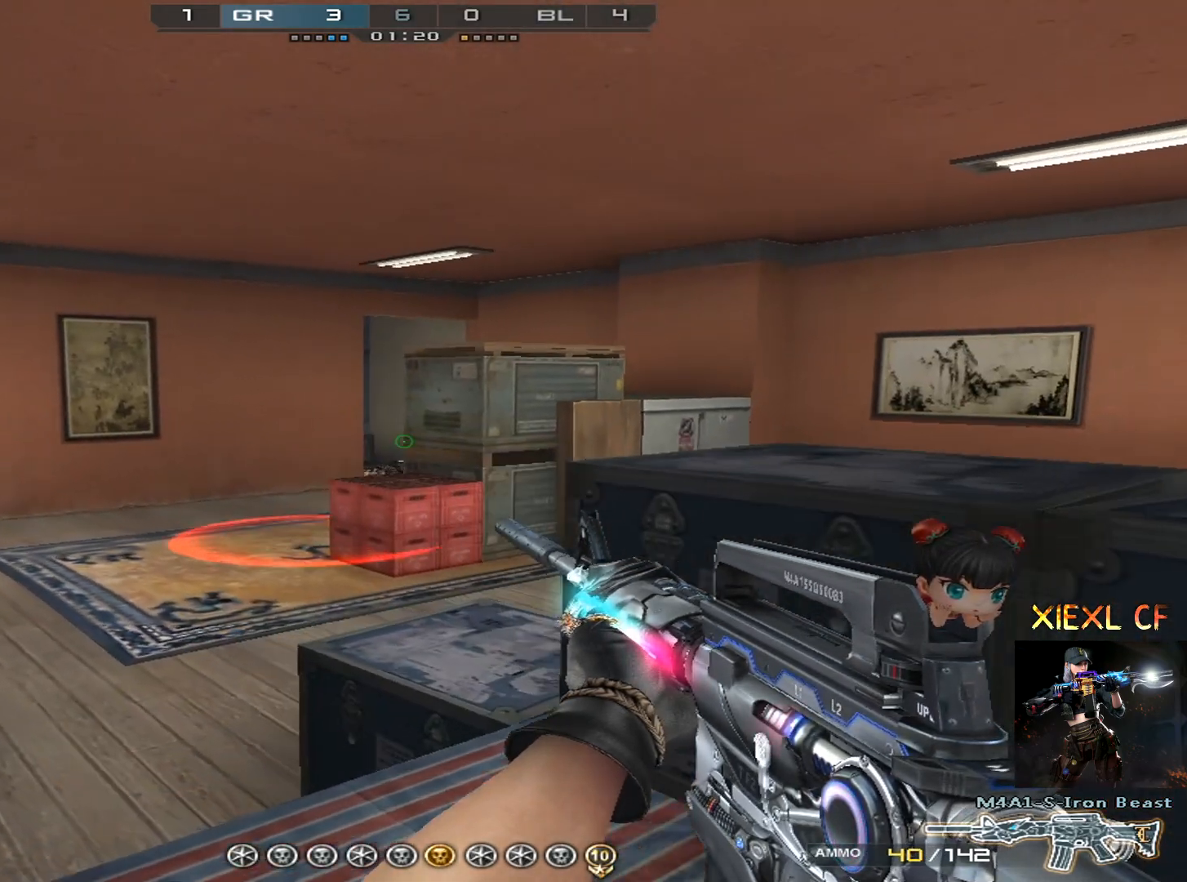
{"keys": ["a", "ctrl"], "mouse": [], "events": [[384, "shift", "up"], [484, "ctrl", "down"]]}
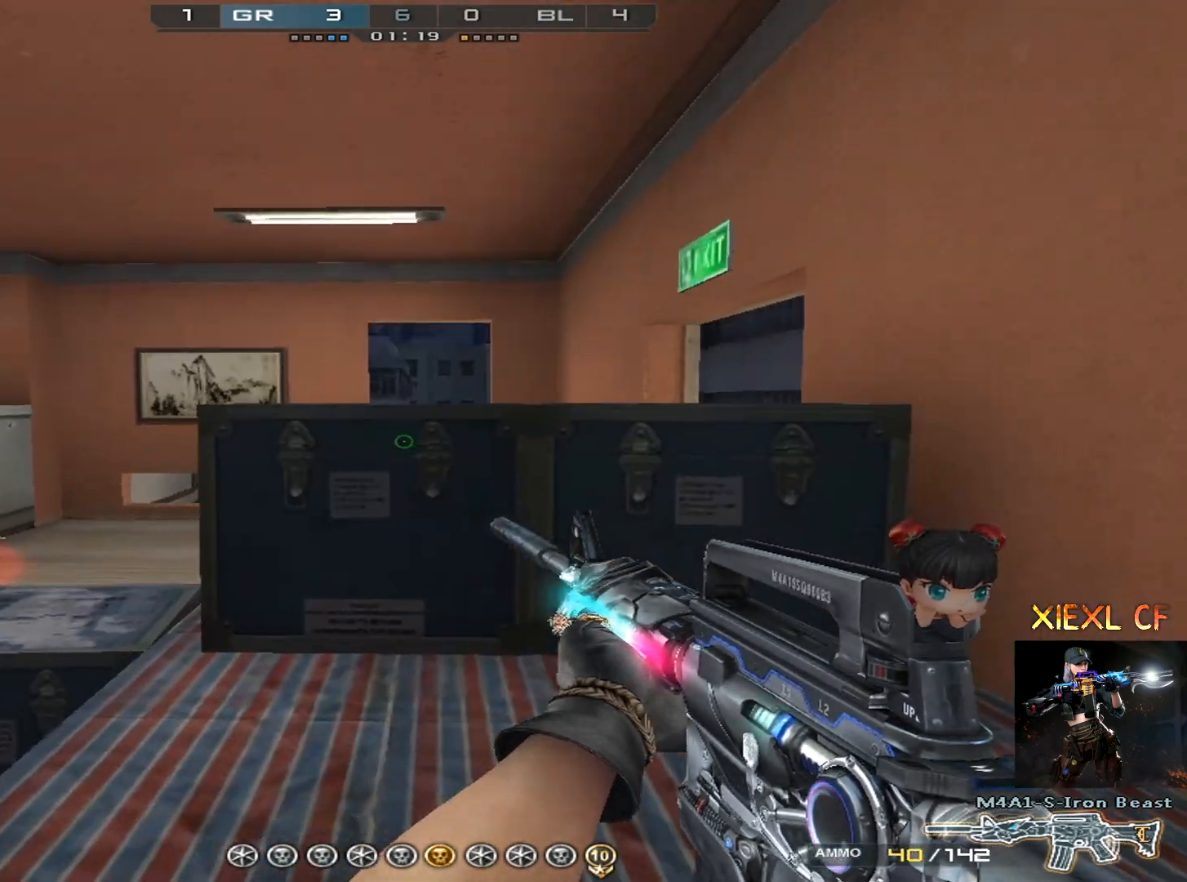
{"keys": ["d"], "mouse": [], "events": [[33, "a", "up"], [367, "a", "down"], [450, "d", "down"], [500, "a", "up"], [500, "ctrl", "up"]]}
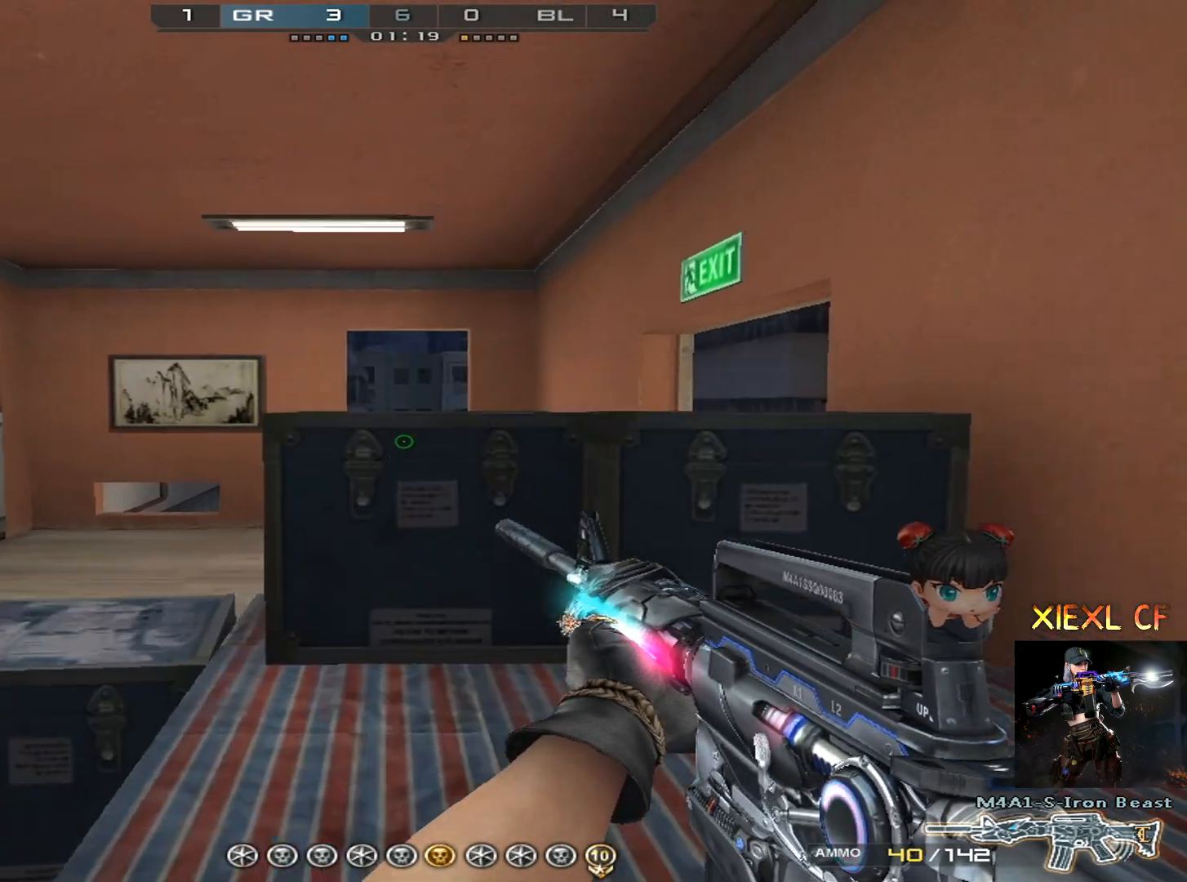
{"keys": ["d"], "mouse": [], "events": [[184, "ctrl", "down"], [334, "ctrl", "up"], [367, "ctrl", "down"], [467, "ctrl", "up"]]}
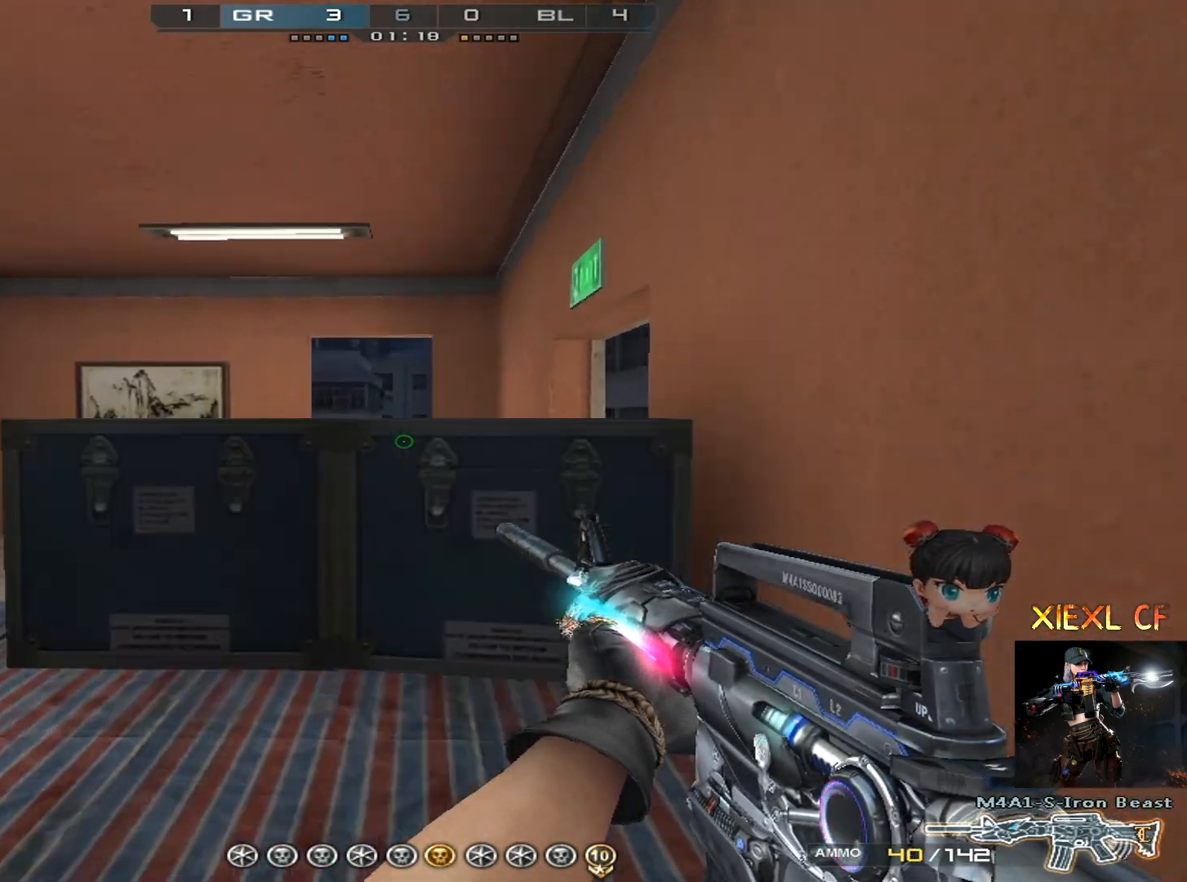
{"keys": ["a"], "mouse": [], "events": [[16, "ctrl", "down"], [67, "ctrl", "up"], [200, "ctrl", "down"], [300, "a", "down"], [350, "d", "up"], [384, "ctrl", "up"]]}
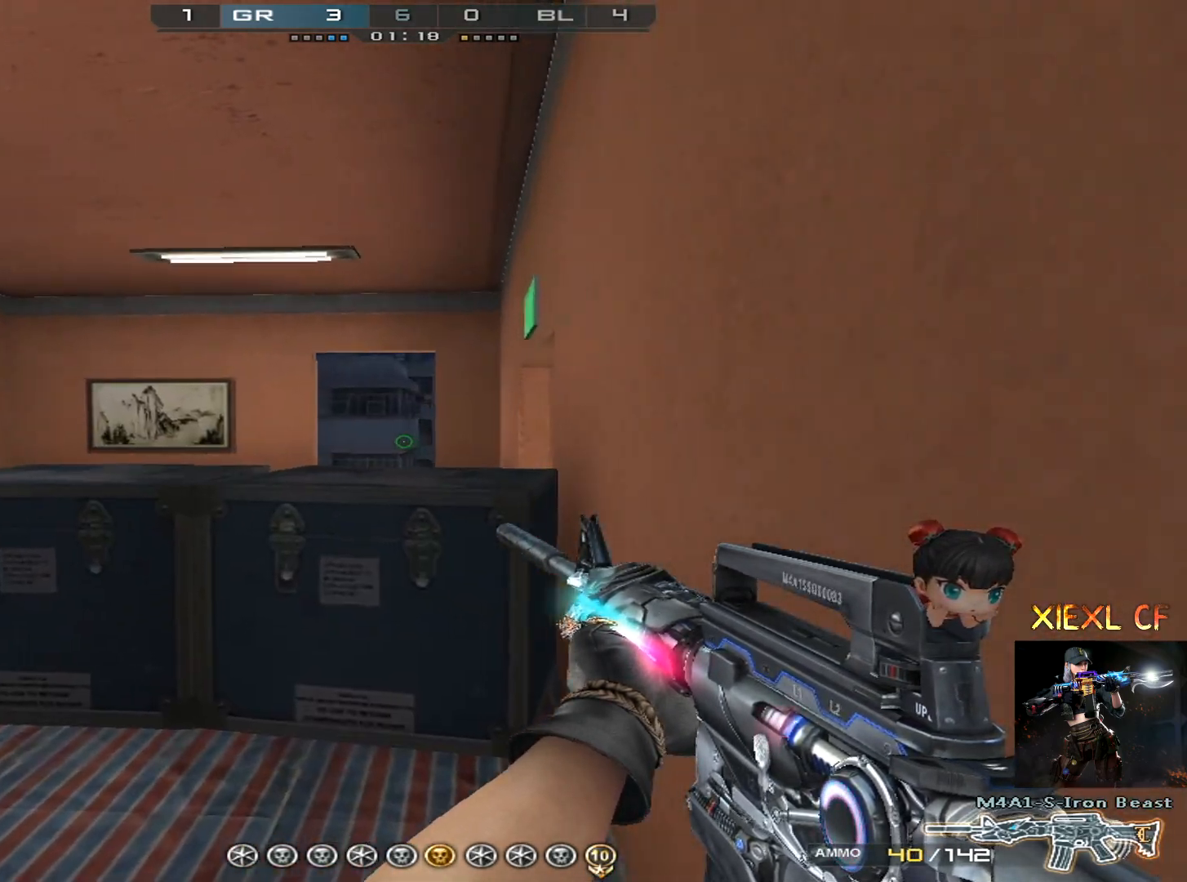
{"keys": ["ctrl"], "mouse": [], "events": [[34, "ctrl", "down"], [217, "a", "up"], [217, "d", "down"], [317, "ctrl", "up"], [401, "ctrl", "down"], [501, "d", "up"]]}
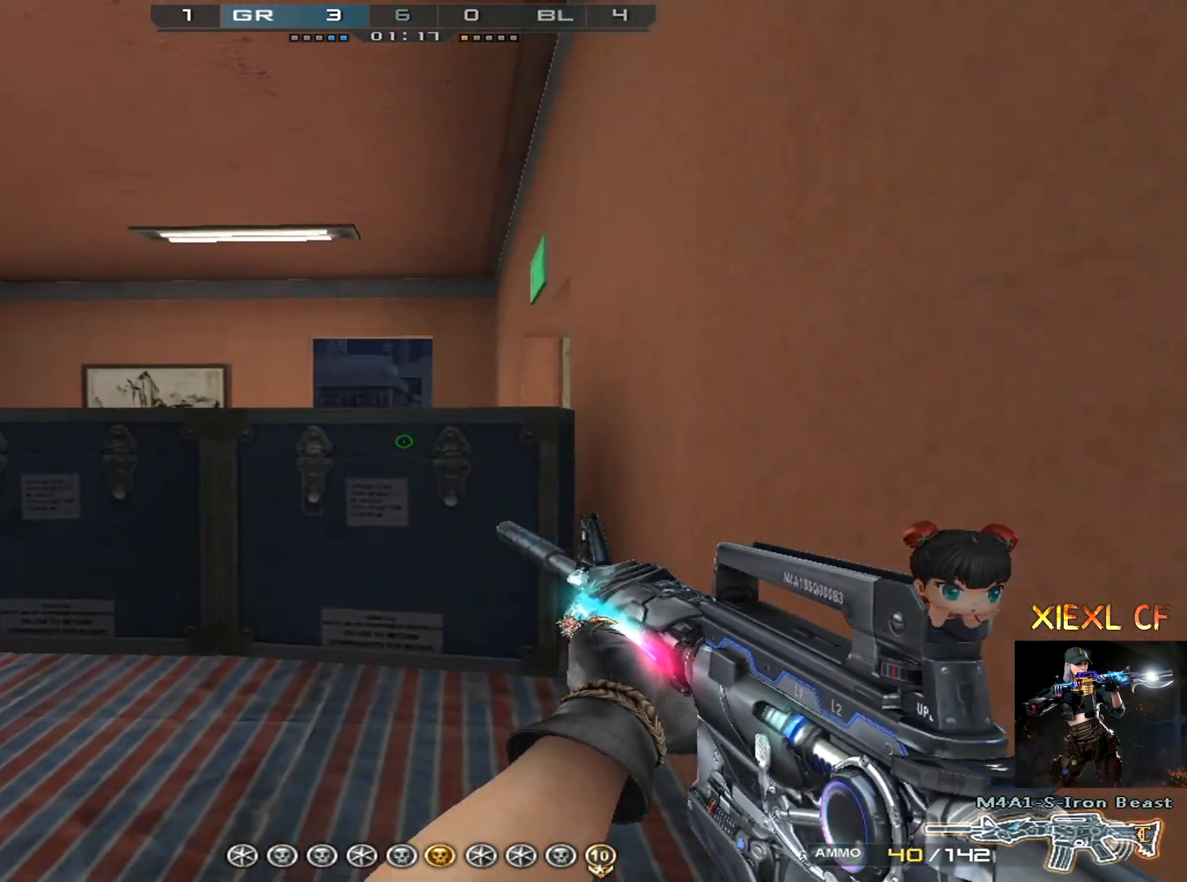
{"keys": ["ctrl", "d"], "mouse": [], "events": [[50, "a", "down"], [50, "ctrl", "up"], [100, "ctrl", "down"], [133, "ctrl", "up"], [233, "ctrl", "down"], [283, "d", "down"], [367, "a", "up"]]}
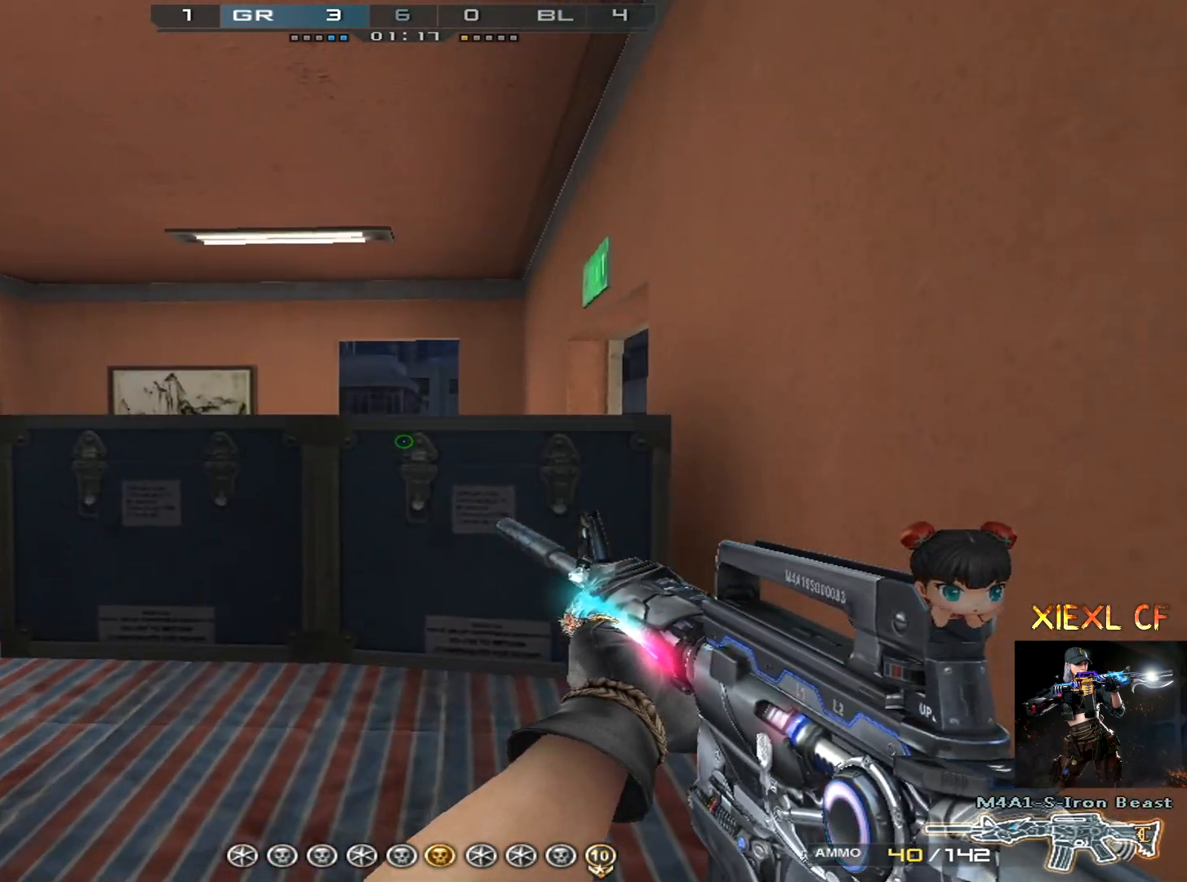
{"keys": ["a", "ctrl", "d"], "mouse": [], "events": [[67, "d", "up"], [301, "a", "down"], [351, "ctrl", "up"], [434, "ctrl", "down"], [434, "d", "down"]]}
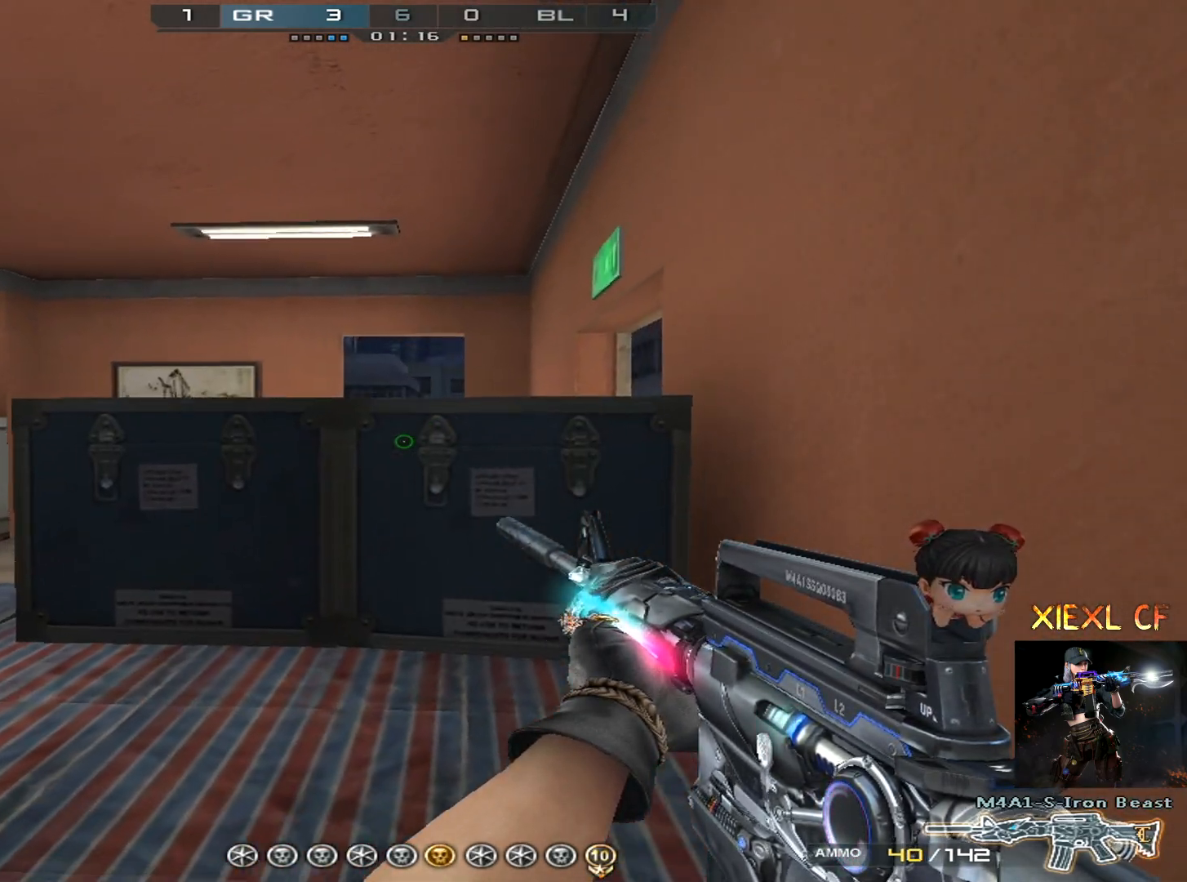
{"keys": ["d", "shift"], "mouse": [], "events": [[117, "ctrl", "up"], [217, "shift", "down"], [450, "a", "up"]]}
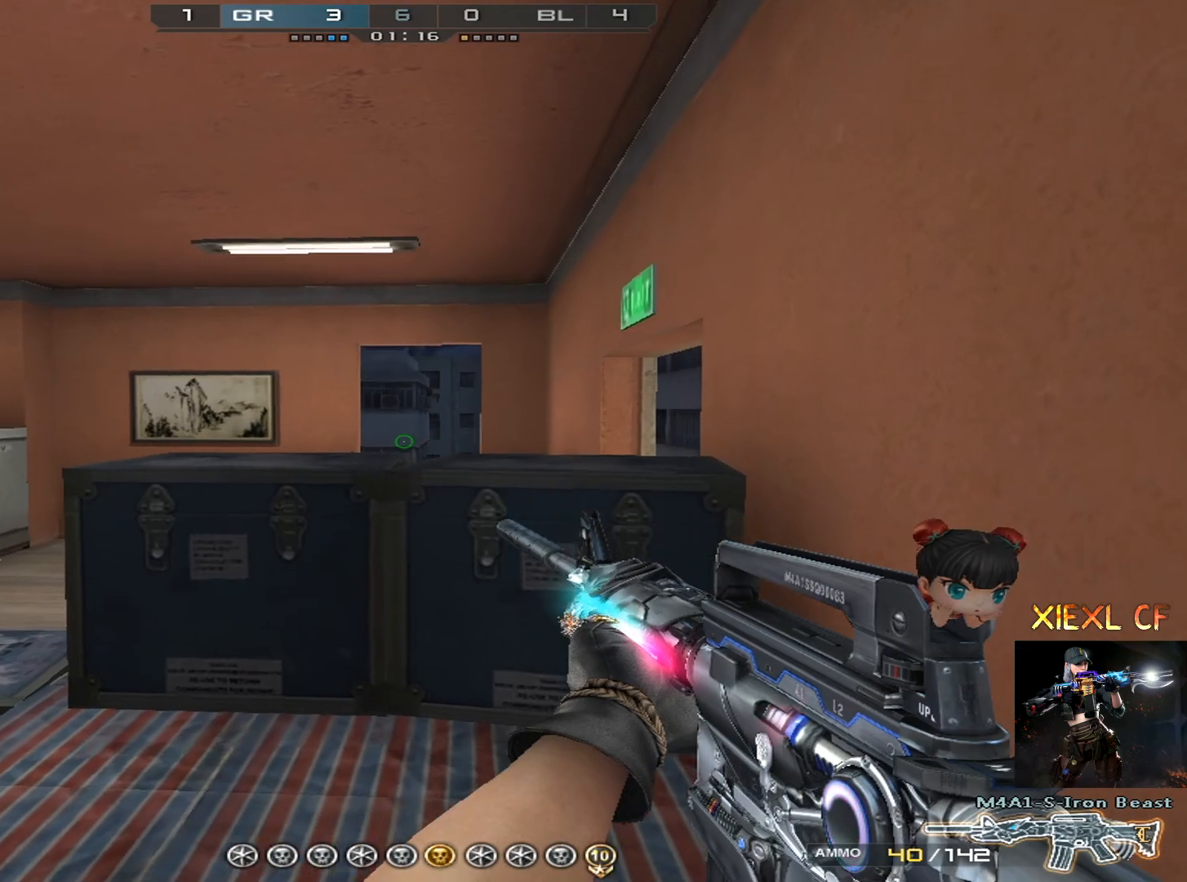
{"keys": ["a", "shift", "w"], "mouse": [], "events": [[234, "a", "down"], [284, "d", "up"], [467, "w", "down"]]}
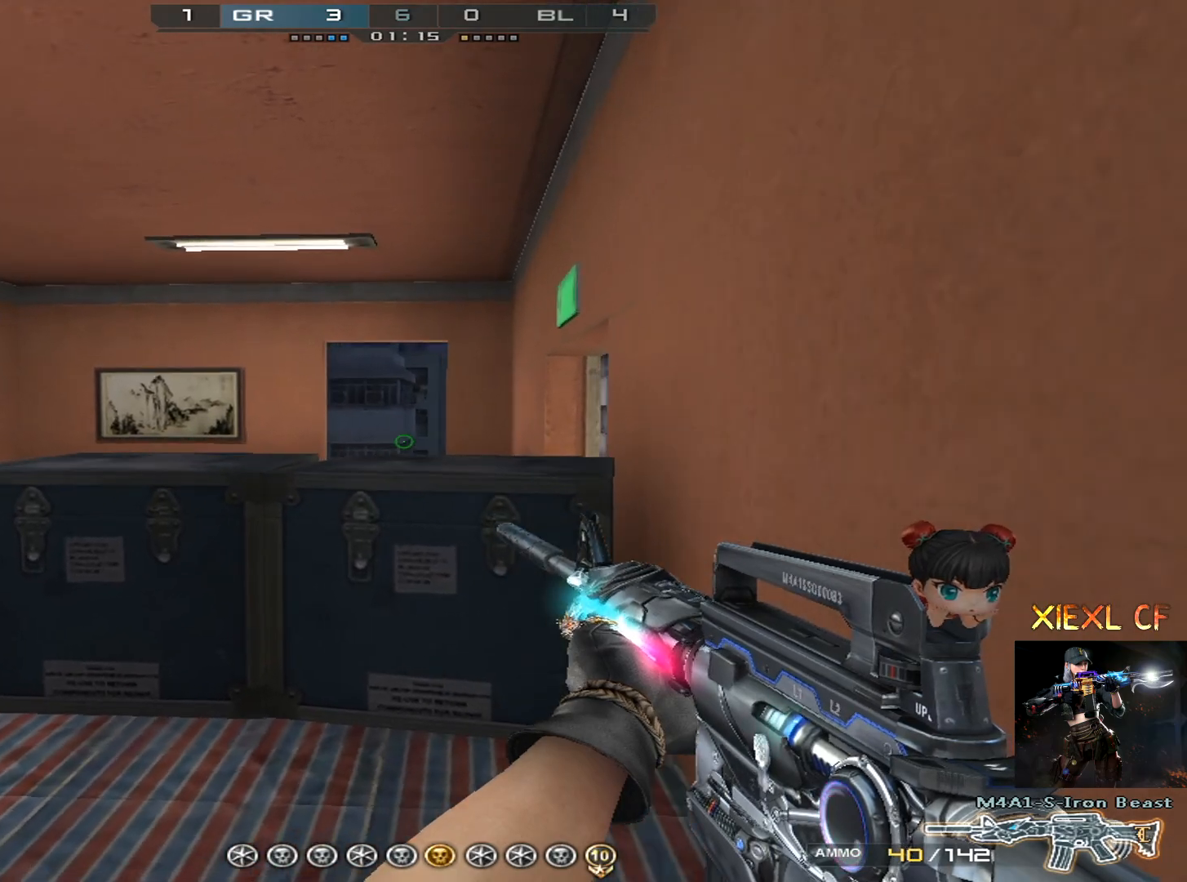
{"keys": ["d", "s", "shift"], "mouse": [], "events": [[200, "a", "up"], [200, "d", "down"], [350, "w", "up"], [484, "s", "down"]]}
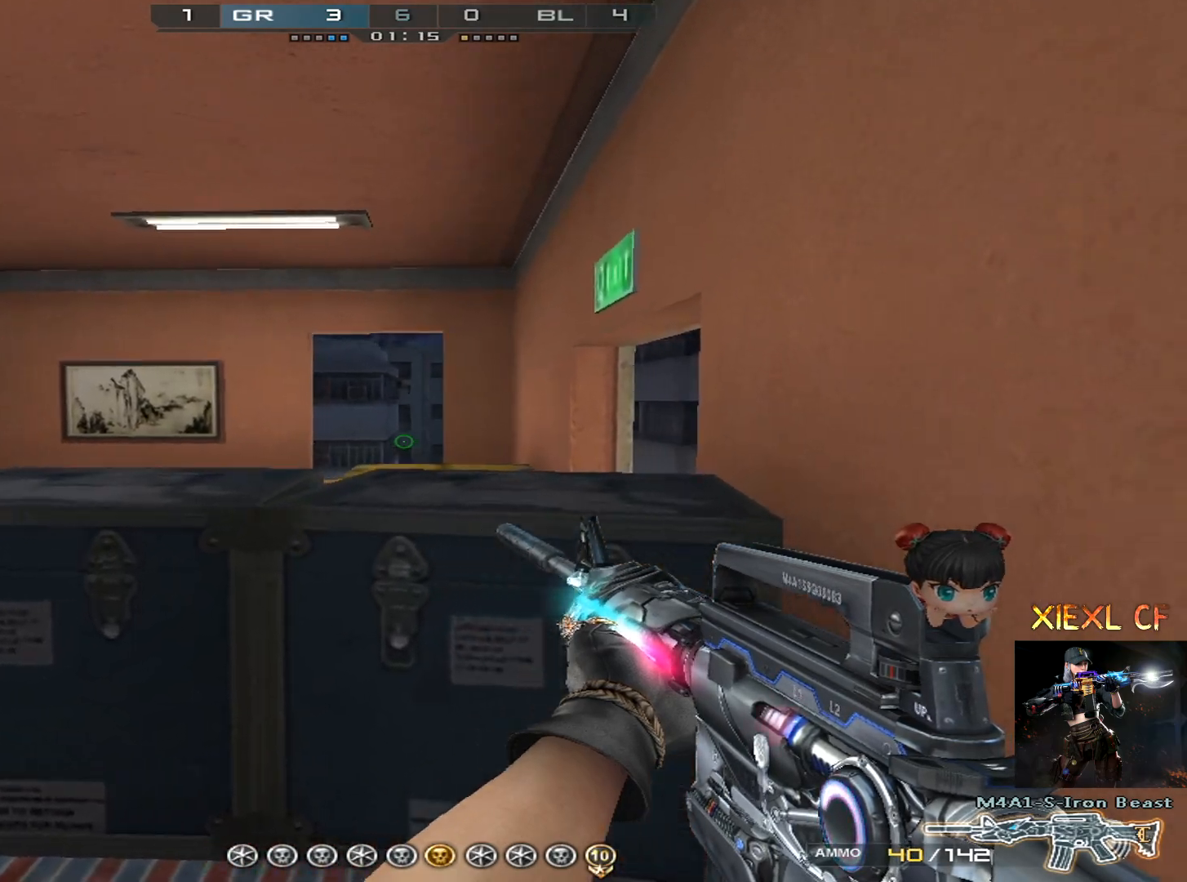
{"keys": ["a", "shift"], "mouse": [], "events": [[117, "d", "up"], [167, "a", "down"], [317, "s", "up"]]}
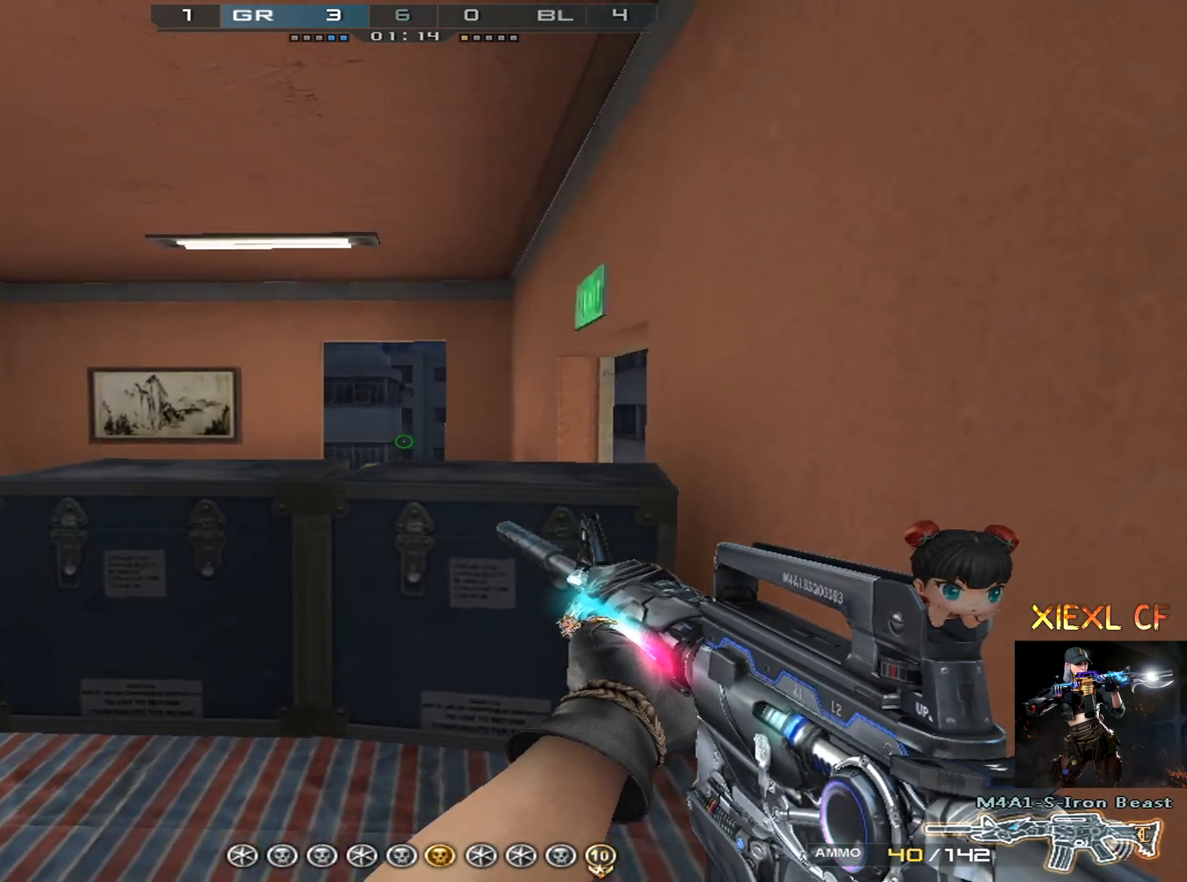
{"keys": ["d"], "mouse": [], "events": [[50, "shift", "up"], [133, "ctrl", "down"], [283, "ctrl", "up"], [333, "ctrl", "down"], [333, "d", "down"], [417, "a", "up"], [467, "ctrl", "up"]]}
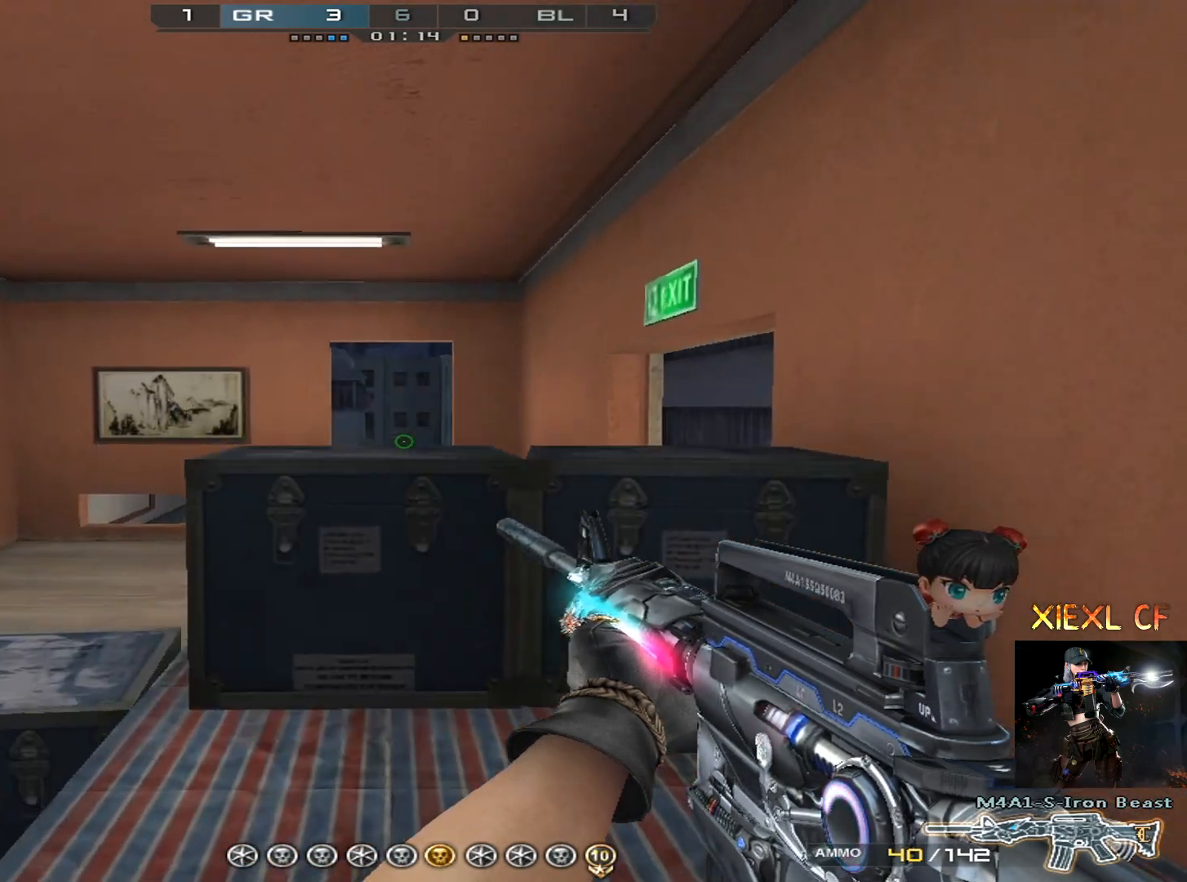
{"keys": ["ctrl", "d"], "mouse": [], "events": [[50, "ctrl", "down"], [134, "ctrl", "up"], [184, "ctrl", "down"], [234, "ctrl", "up"], [284, "ctrl", "down"]]}
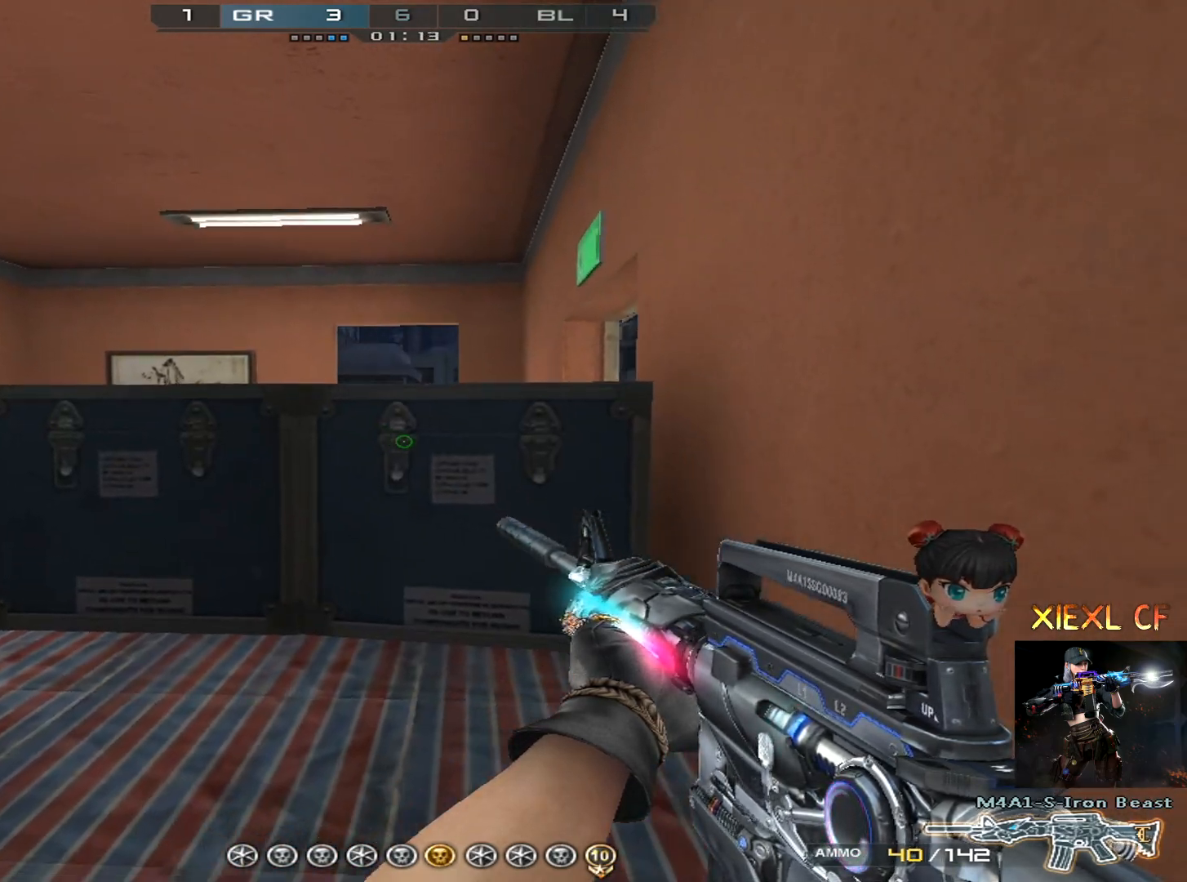
{"keys": ["a", "shift"], "mouse": [], "events": [[16, "d", "up"], [67, "a", "down"], [67, "ctrl", "up"], [67, "d", "down"], [200, "shift", "down"], [350, "d", "up"]]}
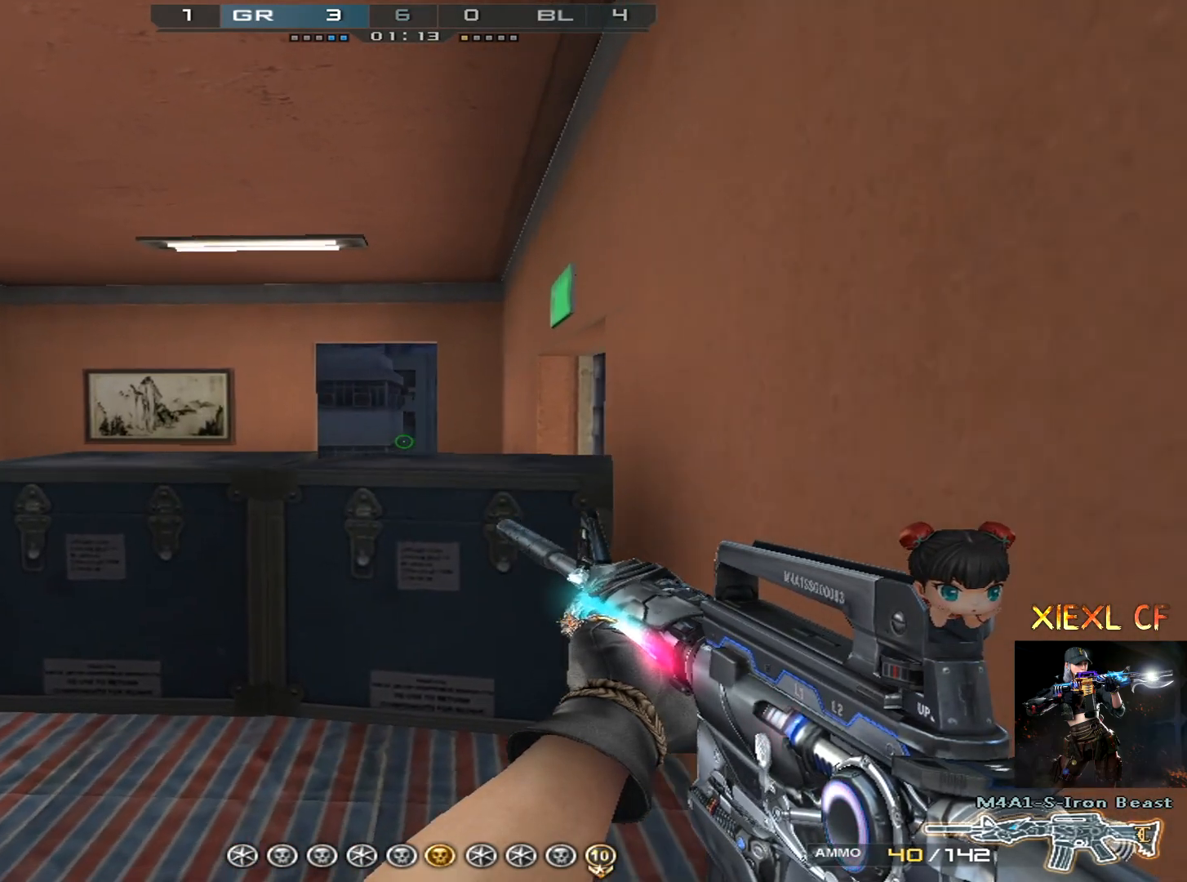
{"keys": ["d", "shift"], "mouse": [], "events": [[351, "d", "down"], [401, "a", "up"]]}
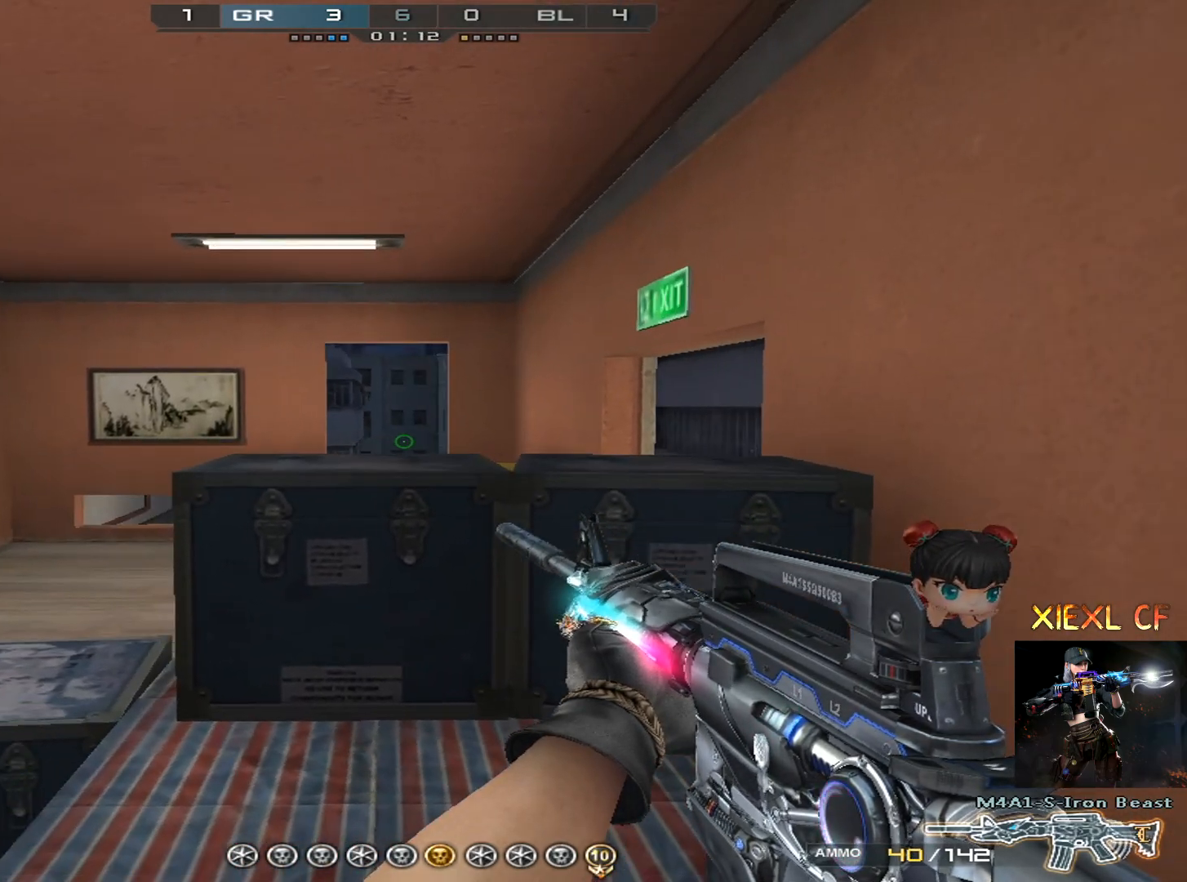
{"keys": ["d", "shift"], "mouse": [], "events": []}
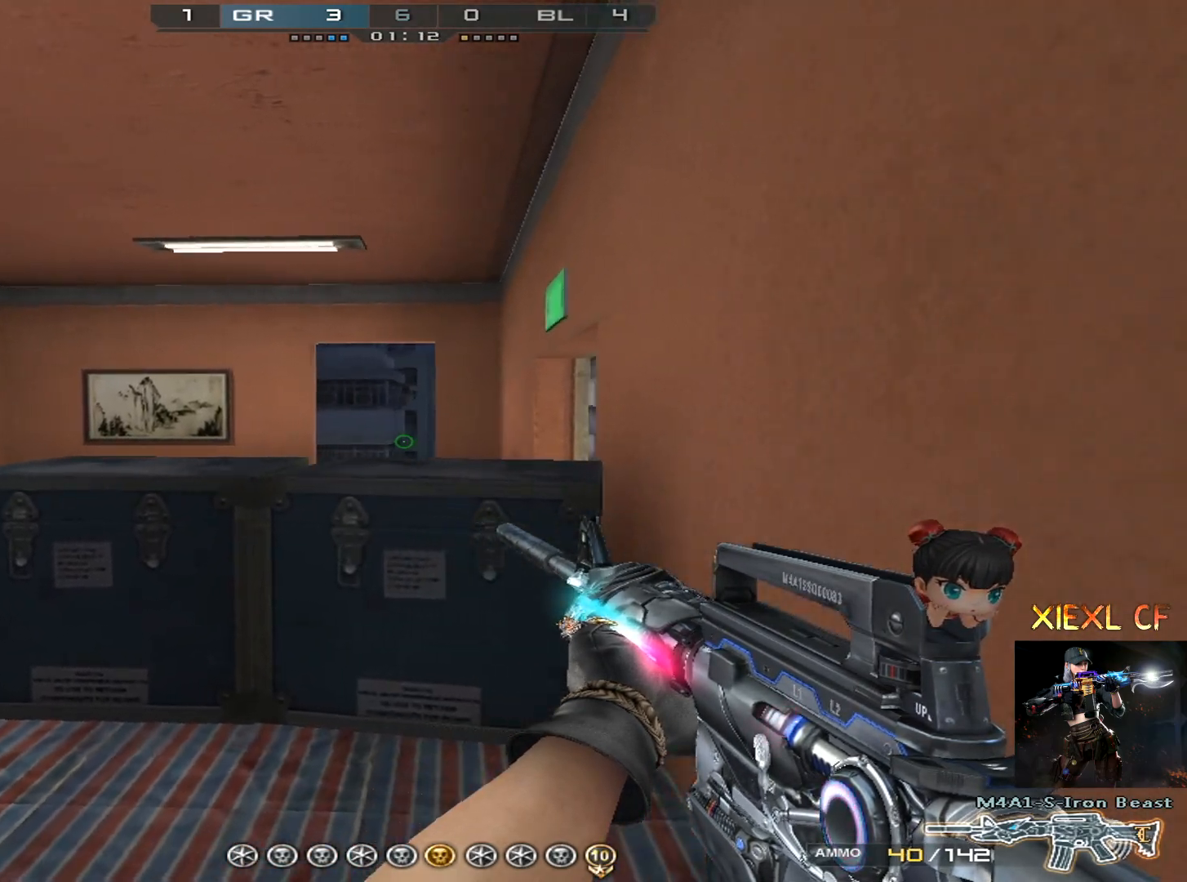
{"keys": ["ctrl"], "mouse": [], "events": [[150, "shift", "up"], [251, "ctrl", "down"], [251, "d", "up"]]}
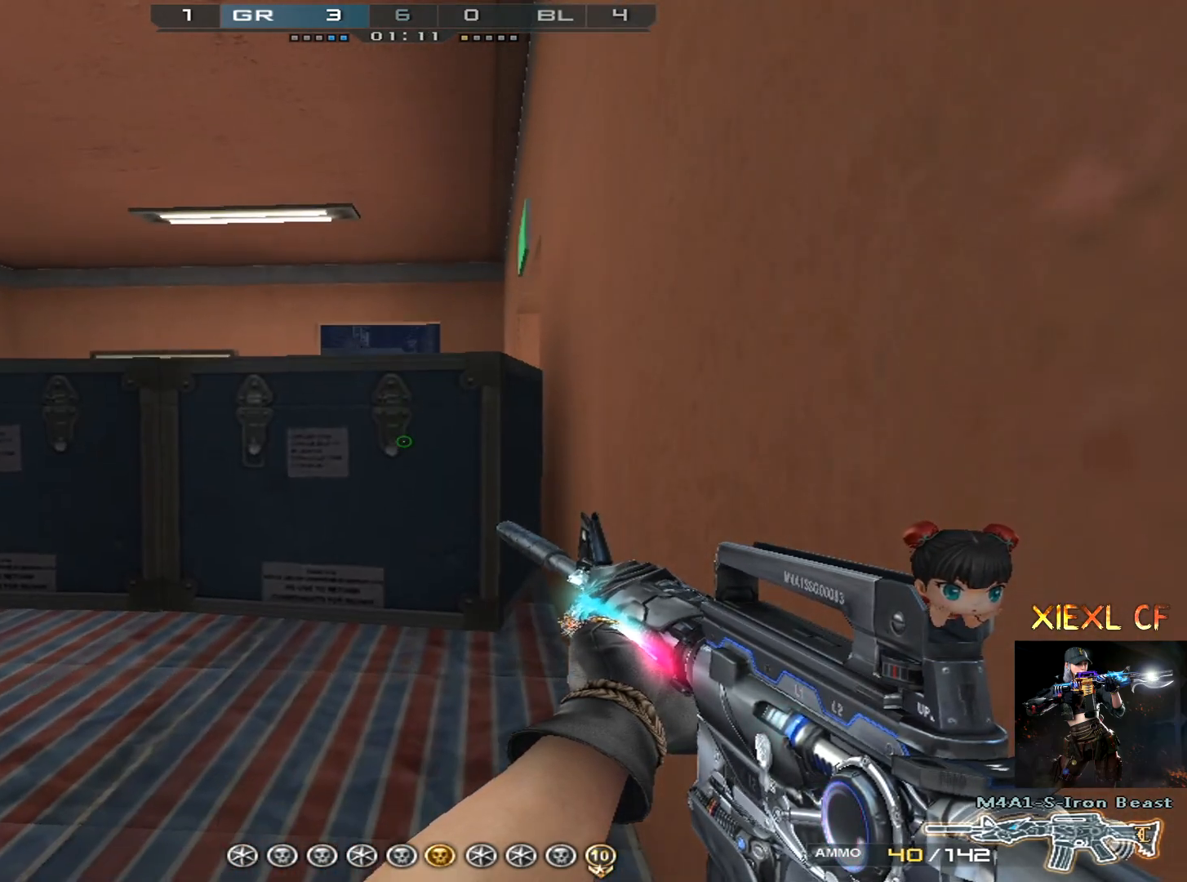
{"keys": ["ctrl"], "mouse": [], "events": []}
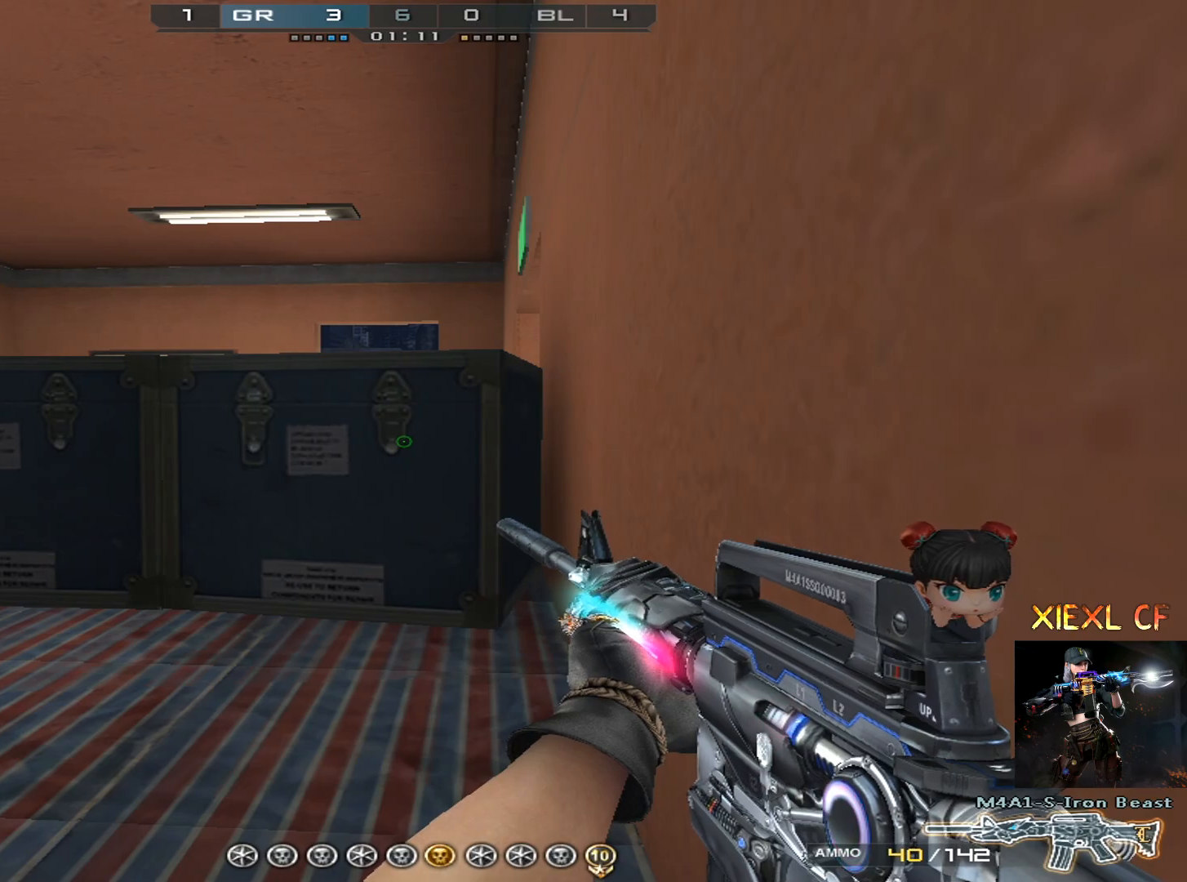
{"keys": [], "mouse": [], "events": [[84, "ctrl", "up"], [184, "ctrl", "down"], [284, "ctrl", "up"], [367, "ctrl", "down"], [417, "ctrl", "up"]]}
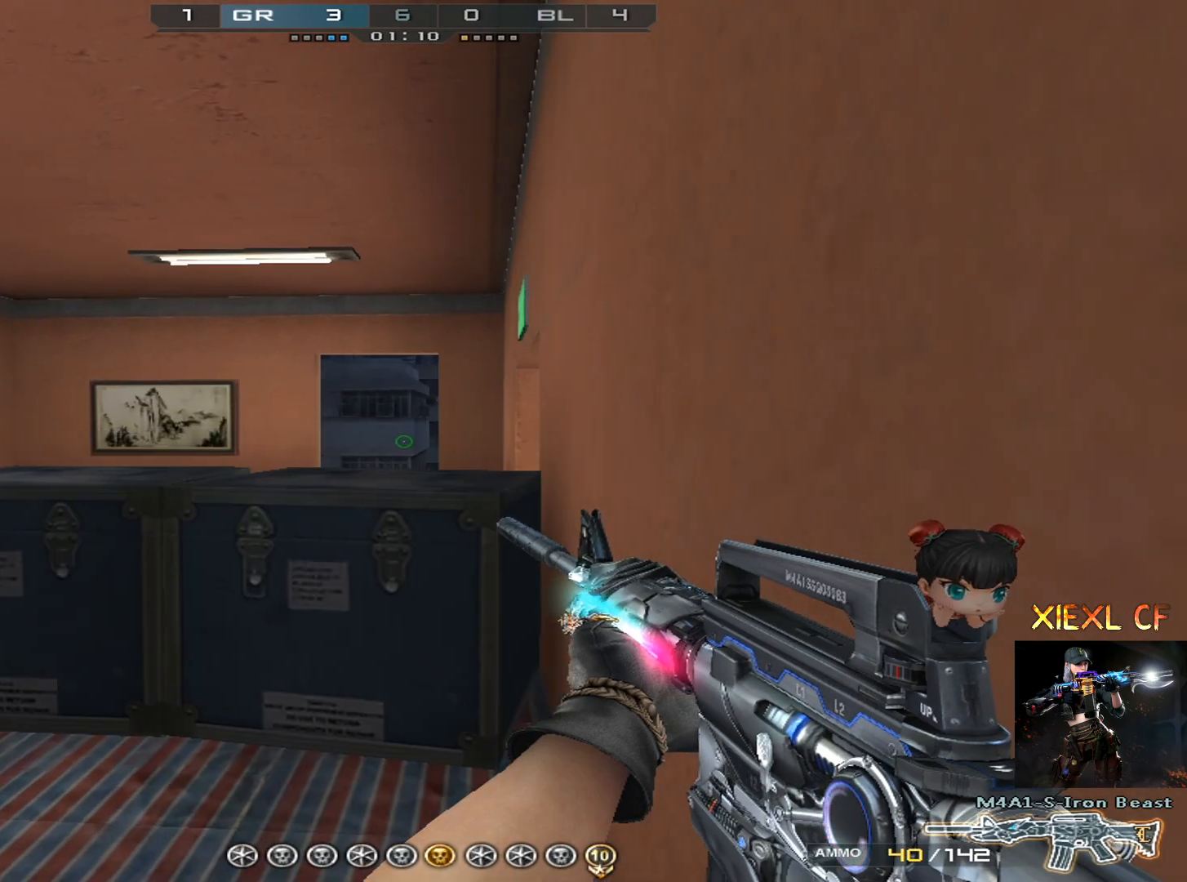
{"keys": ["ctrl"], "mouse": [], "events": [[67, "ctrl", "down"], [100, "ctrl", "up"], [150, "ctrl", "down"], [200, "ctrl", "up"], [250, "ctrl", "down"], [300, "ctrl", "up"], [333, "ctrl", "down"], [384, "ctrl", "up"], [434, "ctrl", "down"]]}
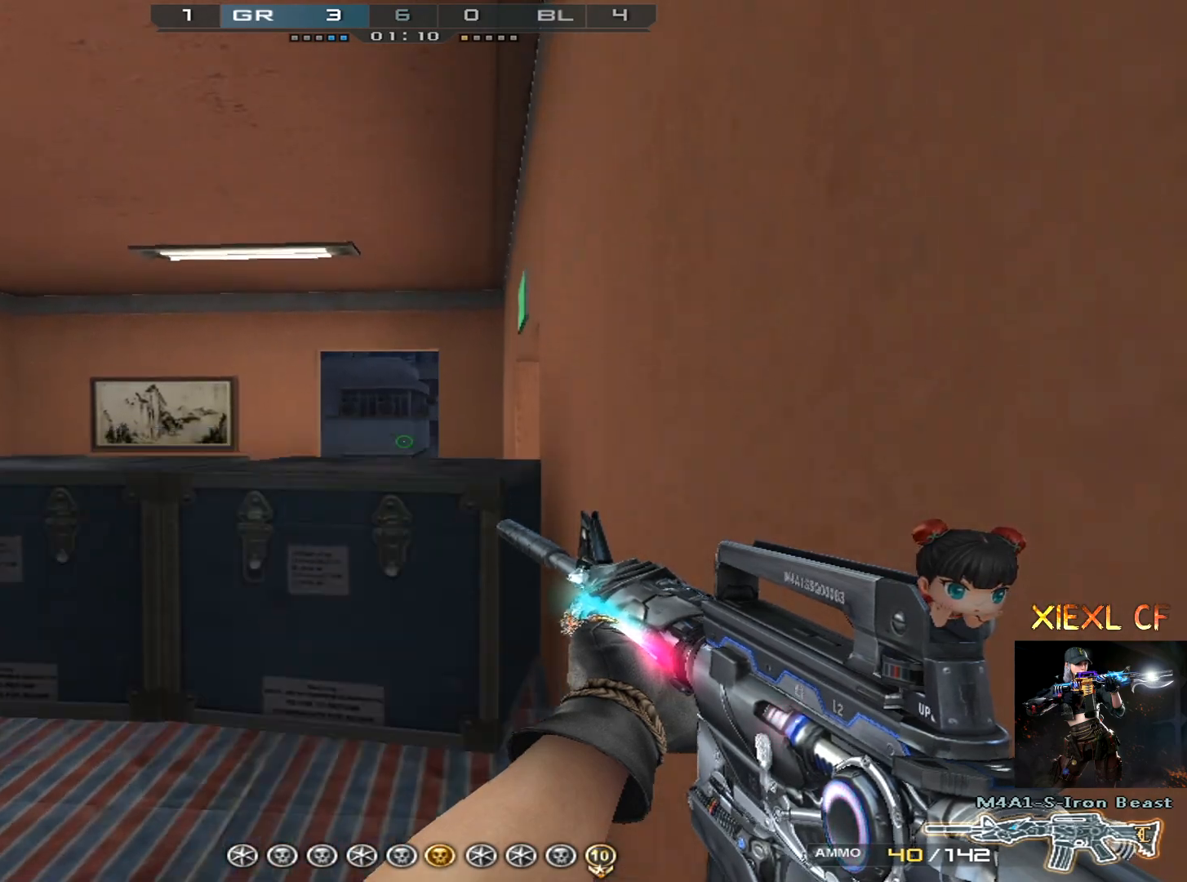
{"keys": ["a", "ctrl"], "mouse": [], "events": [[34, "ctrl", "up"], [84, "ctrl", "down"], [217, "ctrl", "up"], [267, "ctrl", "down"], [451, "a", "down"]]}
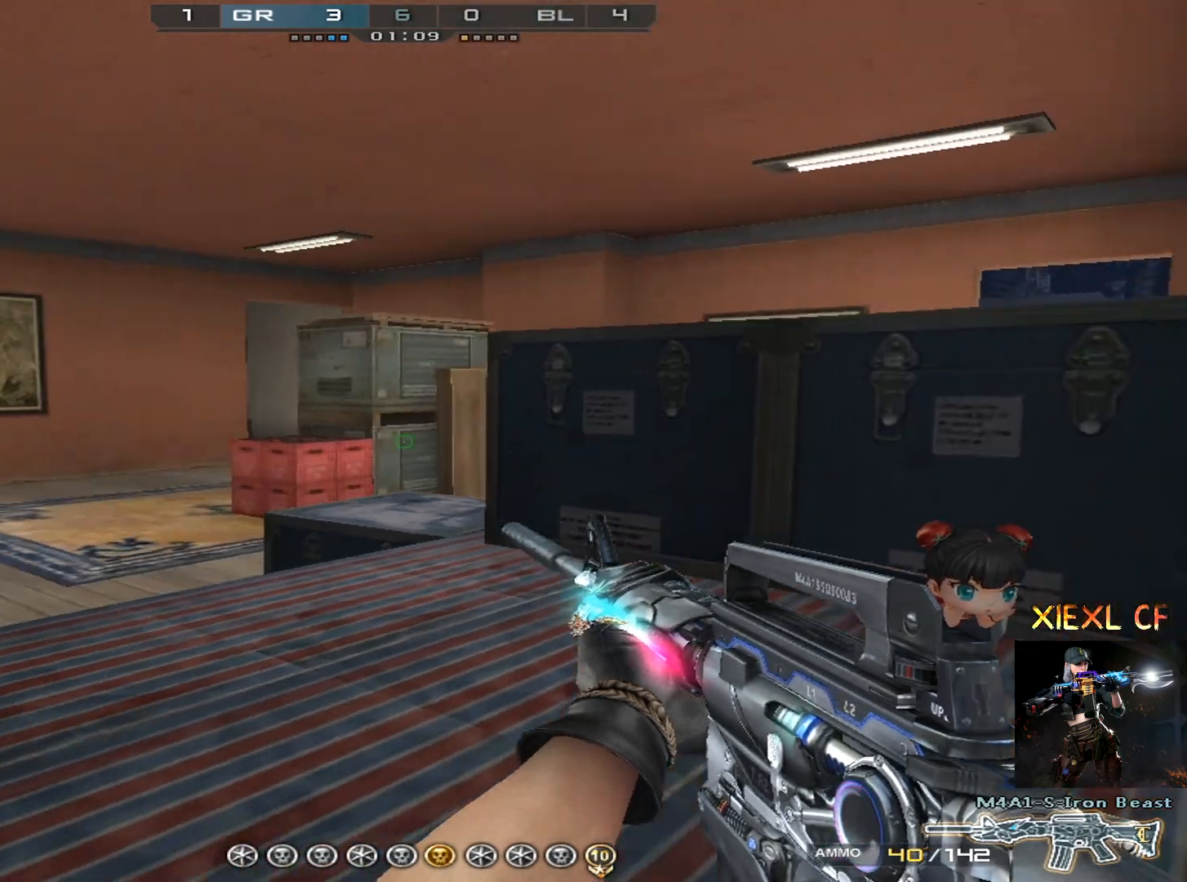
{"keys": ["a", "shift"], "mouse": [], "events": [[150, "ctrl", "up"], [300, "shift", "down"]]}
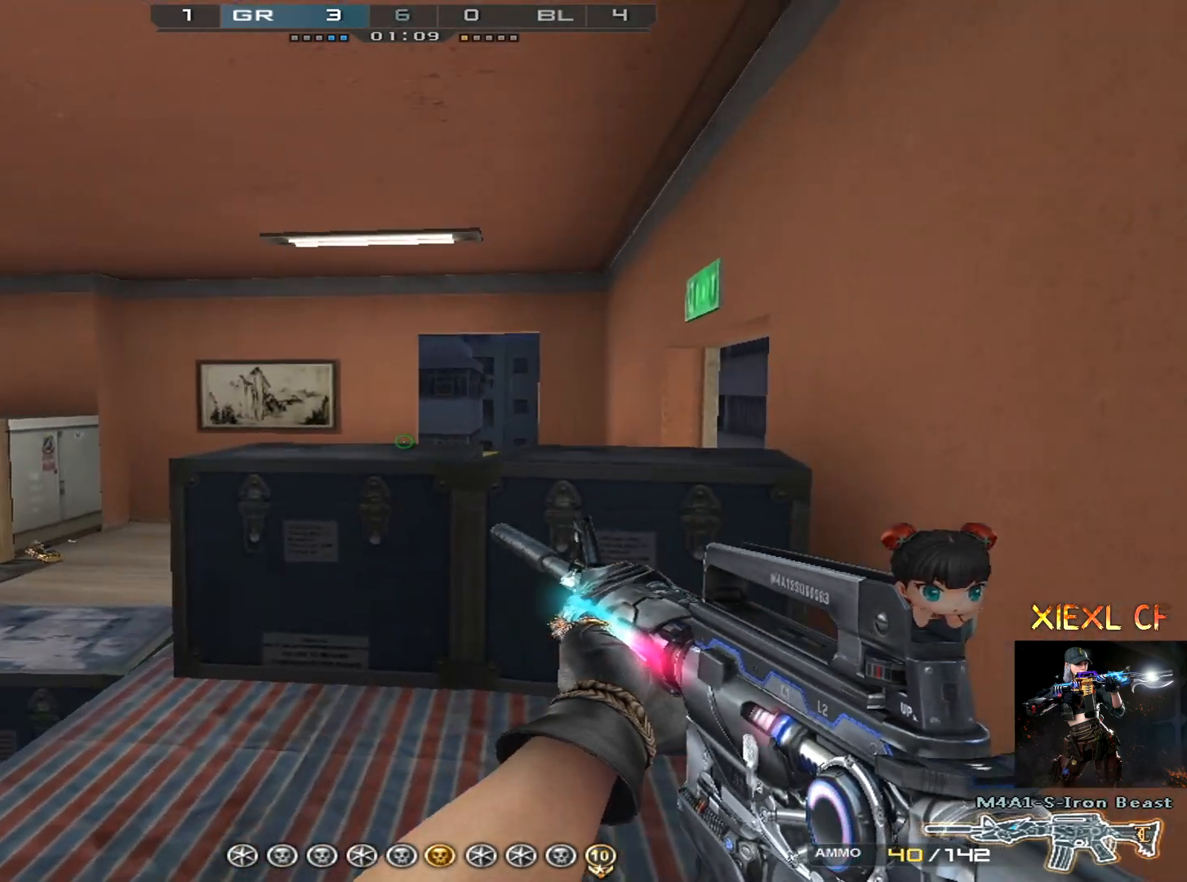
{"keys": ["a", "shift"], "mouse": [], "events": [[317, "a", "up"], [317, "d", "down"], [450, "d", "up"], [500, "a", "down"]]}